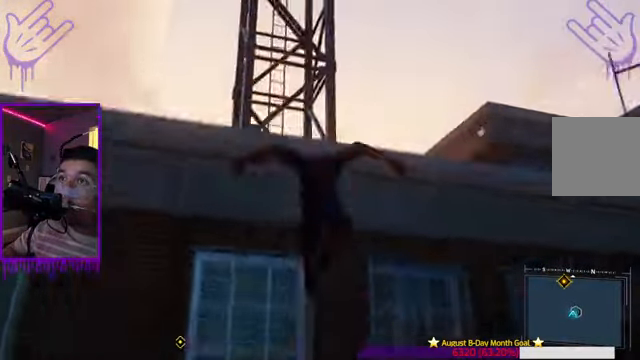
Gameplay with a controller (Xbox layout); each line is a JSON object with the inputs held at the frame after it. "events" lists button and stick changes between this image and that frame as [ms after this image, input, new state], when the widget could be followed in between. Not read: L3 R3.
{"buttons": [], "left_stick": "center", "right_stick": "center"}
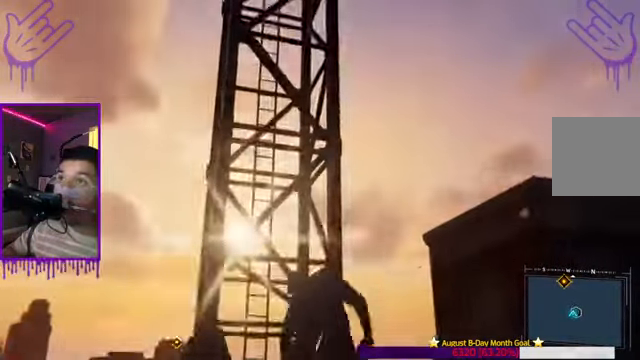
{"buttons": [], "left_stick": "center", "right_stick": "right", "events": [[367, "right_stick", "right"]]}
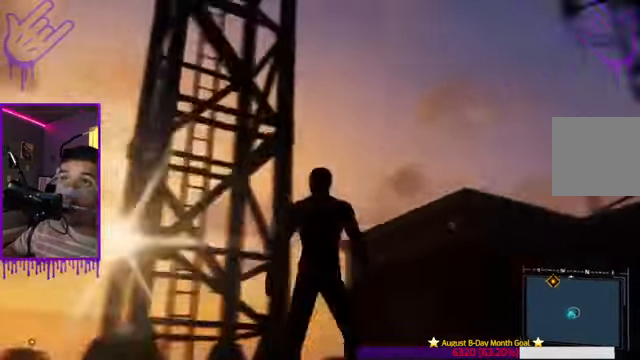
{"buttons": [], "left_stick": "center", "right_stick": "center", "events": [[167, "right_stick", "center"]]}
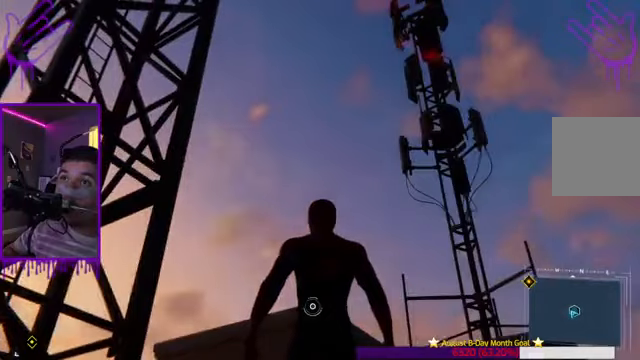
{"buttons": [], "left_stick": "center", "right_stick": "center", "events": []}
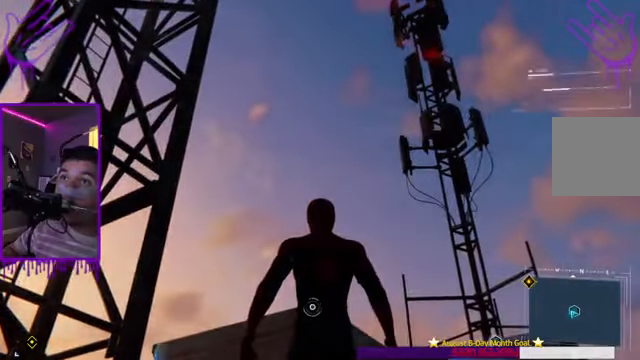
{"buttons": [], "left_stick": "center", "right_stick": "center", "events": []}
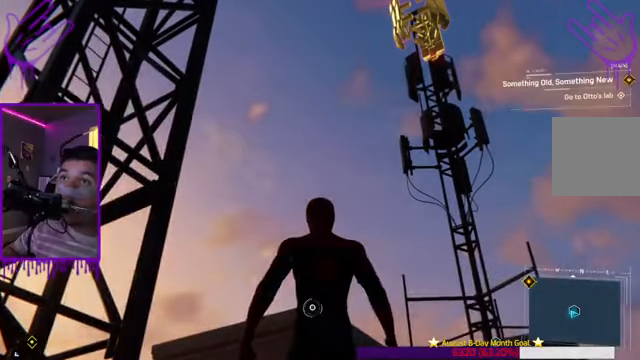
{"buttons": [], "left_stick": "center", "right_stick": "center", "events": []}
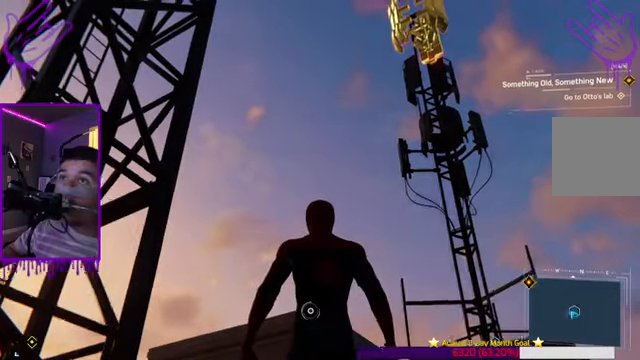
{"buttons": [], "left_stick": "center", "right_stick": "right", "events": [[467, "right_stick", "right"]]}
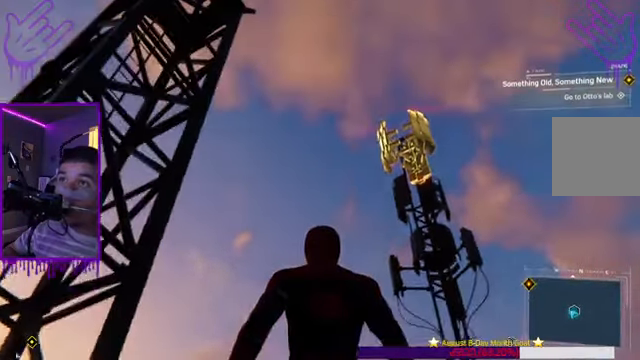
{"buttons": [], "left_stick": "center", "right_stick": "center", "events": [[267, "right_stick", "center"]]}
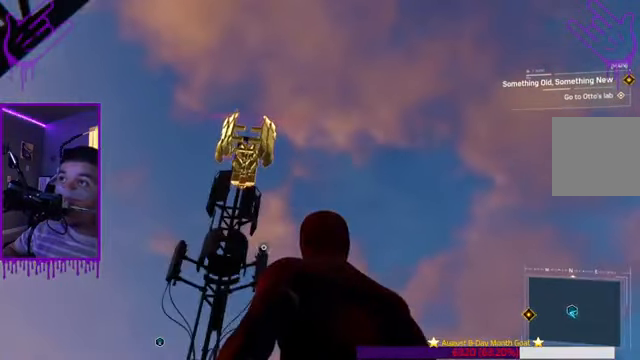
{"buttons": [], "left_stick": "center", "right_stick": "left", "events": [[467, "right_stick", "left"]]}
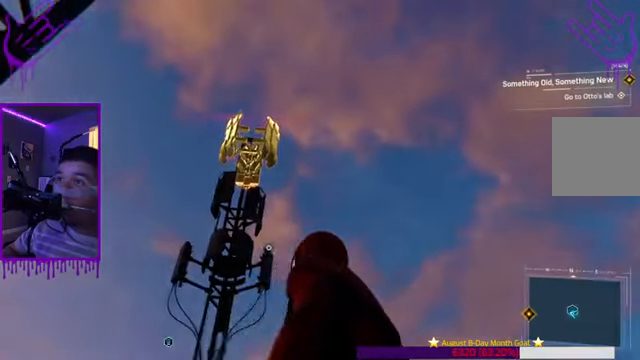
{"buttons": ["L2"], "left_stick": "center", "right_stick": "center", "events": [[100, "right_stick", "center"], [434, "L2", "down"]]}
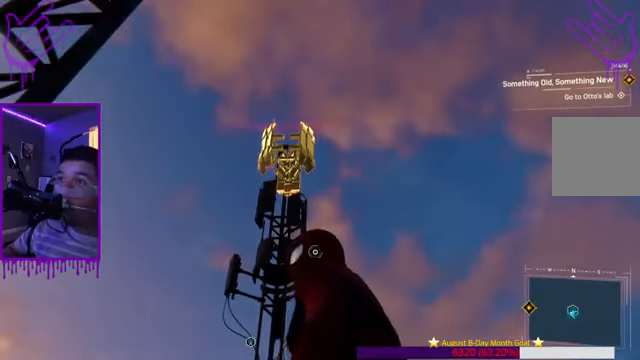
{"buttons": ["L2", "R2"], "left_stick": "center", "right_stick": "down", "events": [[433, "R2", "down"], [433, "right_stick", "down"]]}
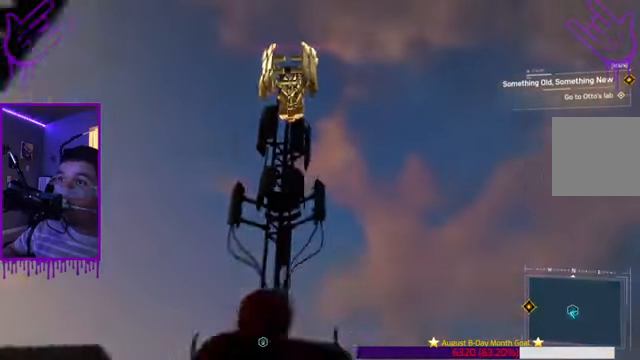
{"buttons": ["L2"], "left_stick": "center", "right_stick": "center", "events": [[234, "R2", "up"], [234, "right_stick", "center"]]}
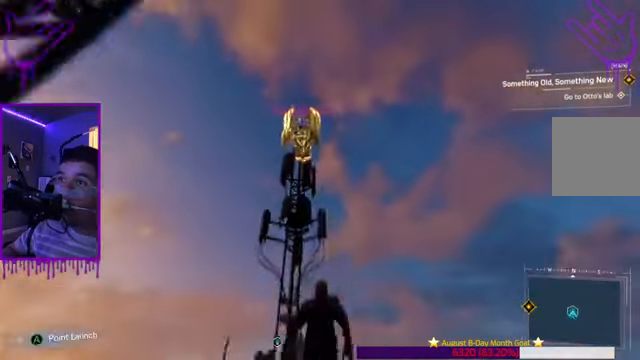
{"buttons": ["L2"], "left_stick": "center", "right_stick": "center", "events": []}
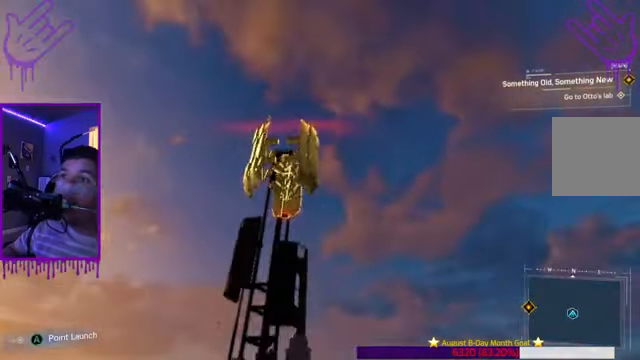
{"buttons": ["L2"], "left_stick": "center", "right_stick": "down-left", "events": [[234, "right_stick", "down-left"]]}
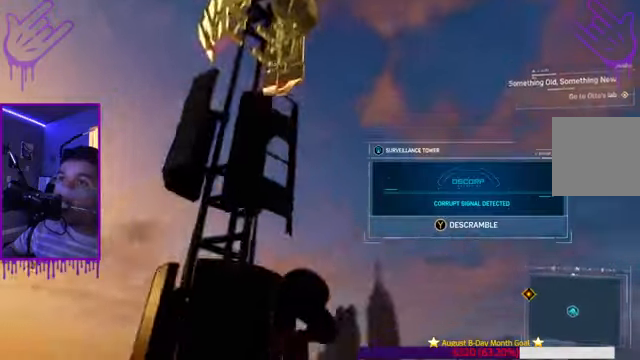
{"buttons": ["L2"], "left_stick": "center", "right_stick": "down-left", "events": []}
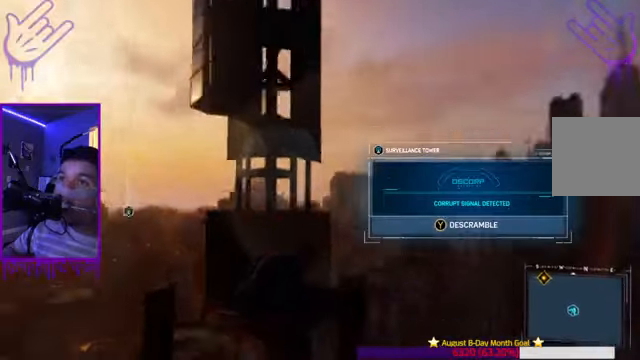
{"buttons": ["L2"], "left_stick": "center", "right_stick": "center", "events": [[101, "right_stick", "center"], [434, "Y", "down"], [501, "Y", "up"]]}
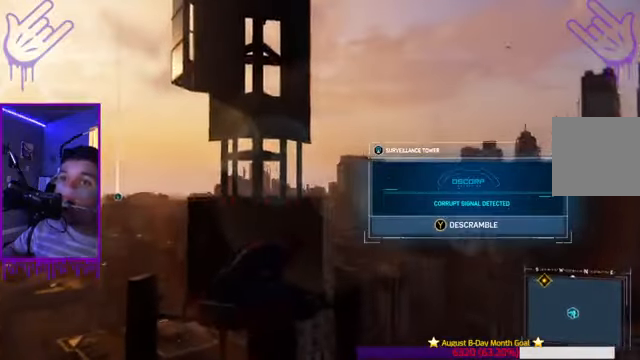
{"buttons": ["L2"], "left_stick": "center", "right_stick": "center", "events": []}
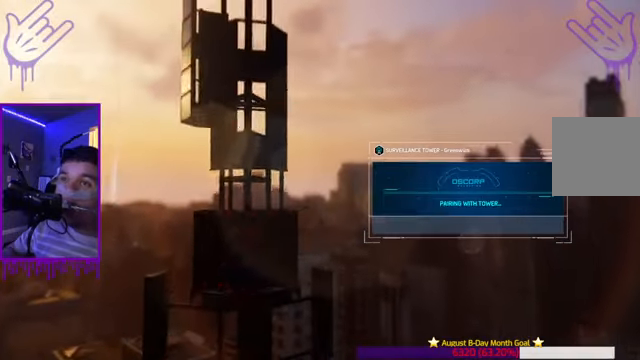
{"buttons": ["L2"], "left_stick": "center", "right_stick": "center", "events": []}
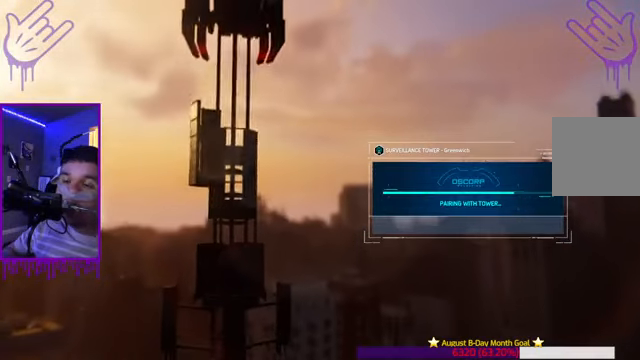
{"buttons": ["L2"], "left_stick": "center", "right_stick": "center", "events": []}
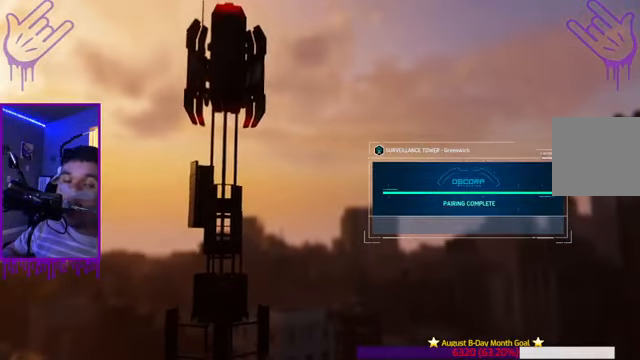
{"buttons": [], "left_stick": "center", "right_stick": "center", "events": [[301, "L2", "up"]]}
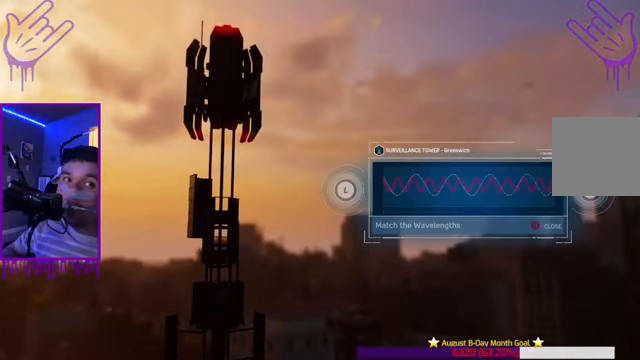
{"buttons": [], "left_stick": "center", "right_stick": "center", "events": [[67, "L2", "down"], [500, "L2", "up"]]}
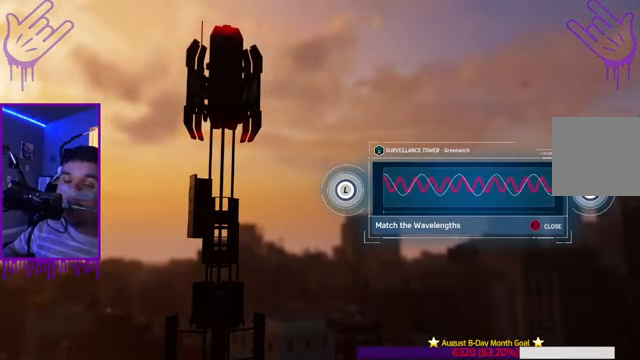
{"buttons": [], "left_stick": "center", "right_stick": "center", "events": []}
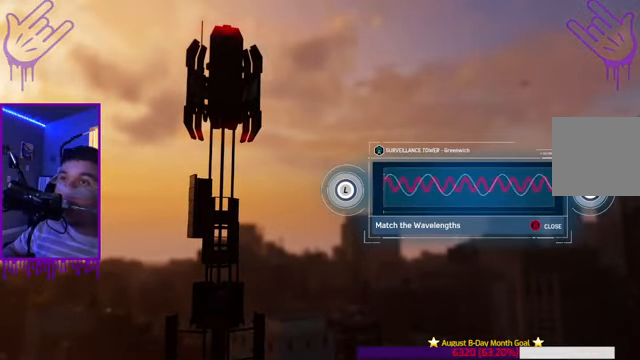
{"buttons": [], "left_stick": "up-right", "right_stick": "center", "events": [[467, "left_stick", "up-right"]]}
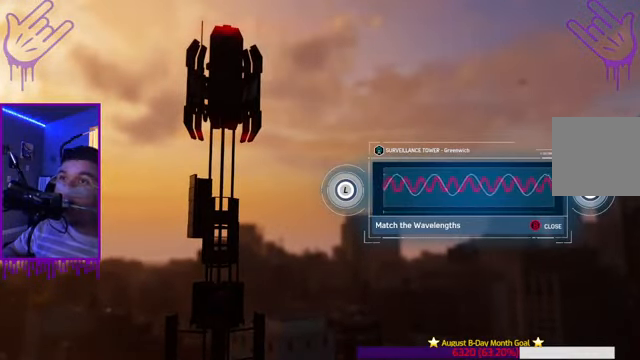
{"buttons": [], "left_stick": "center", "right_stick": "center", "events": [[468, "left_stick", "center"]]}
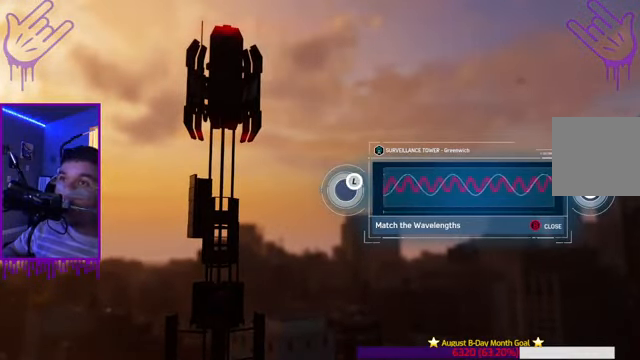
{"buttons": [], "left_stick": "left", "right_stick": "center", "events": [[133, "left_stick", "left"], [266, "left_stick", "up-left"], [500, "left_stick", "left"]]}
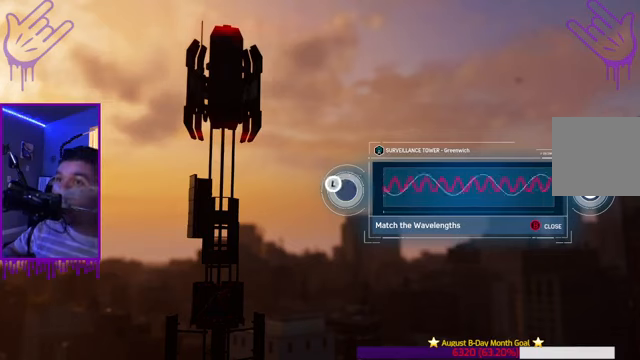
{"buttons": [], "left_stick": "center", "right_stick": "center", "events": [[167, "left_stick", "down-left"], [333, "left_stick", "down"], [434, "left_stick", "center"]]}
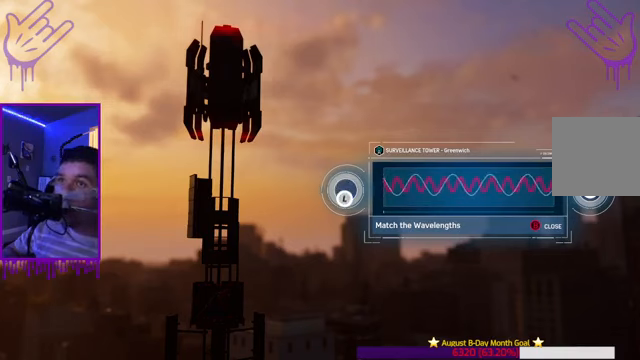
{"buttons": [], "left_stick": "up", "right_stick": "center", "events": [[167, "left_stick", "up-right"], [367, "left_stick", "up"]]}
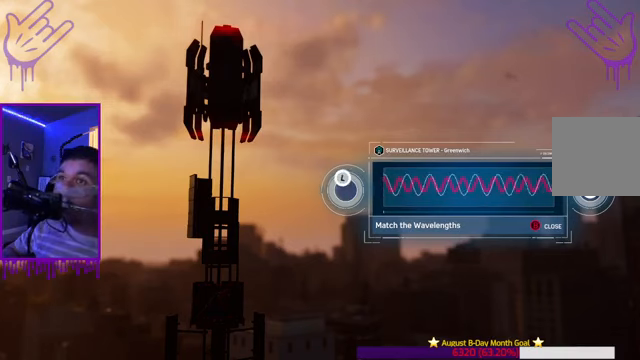
{"buttons": [], "left_stick": "left", "right_stick": "center", "events": [[33, "left_stick", "up-left"], [200, "left_stick", "left"]]}
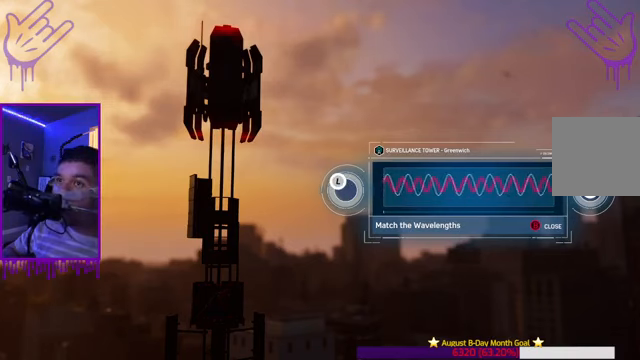
{"buttons": [], "left_stick": "down-left", "right_stick": "center", "events": [[401, "left_stick", "down-left"]]}
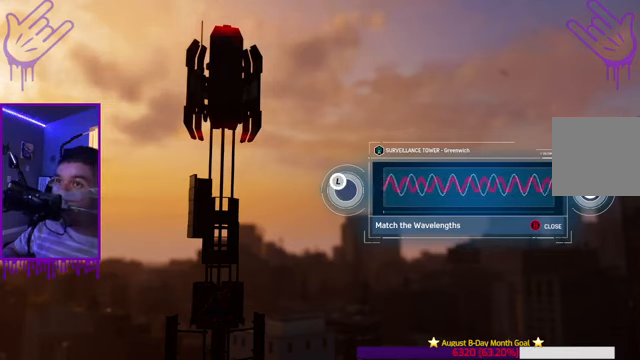
{"buttons": [], "left_stick": "up-right", "right_stick": "center", "events": [[200, "left_stick", "down"], [367, "left_stick", "right"], [467, "left_stick", "up-right"]]}